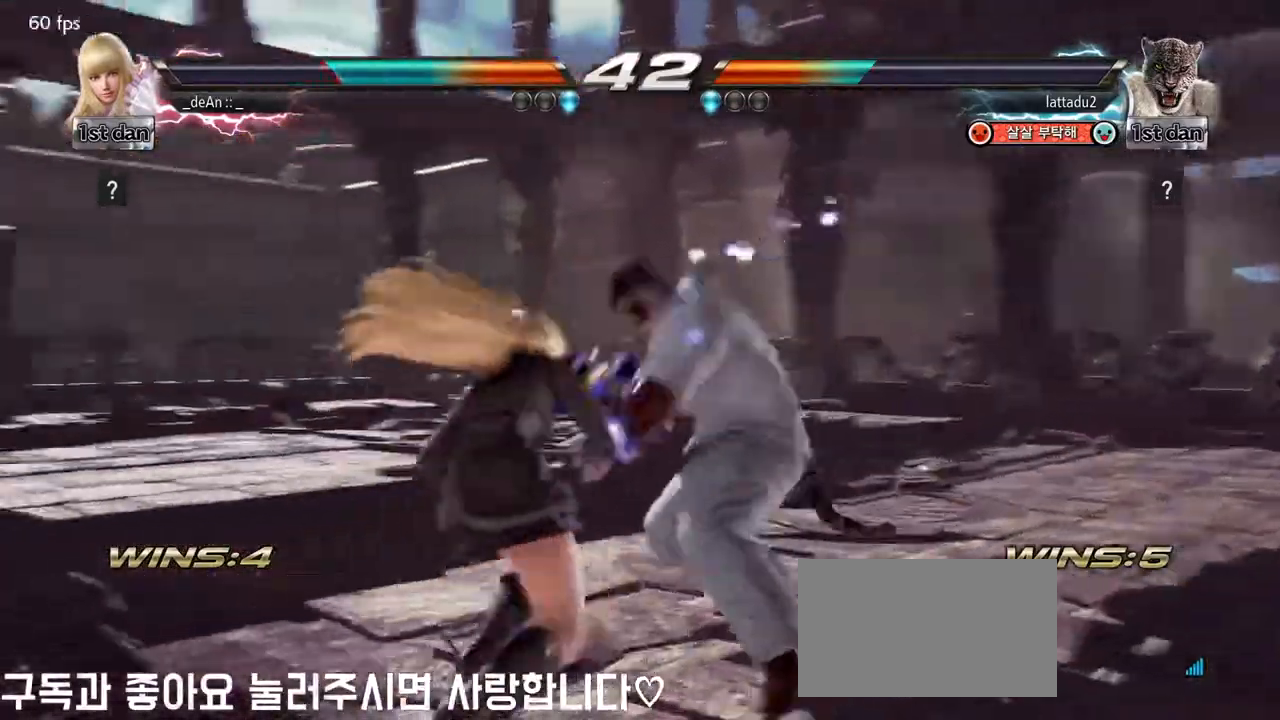
Gameplay with a controller (arcade stick); each line is a JSON object with the inputs held at the frame after it. "events" lists button and stick changes between this image and that frame as [ms after this image, input, new state], when the widget could be followed in between. Not read: L3 R3.
{"buttons": [], "left_stick": "center", "events": [[500, "left_stick", "center"]]}
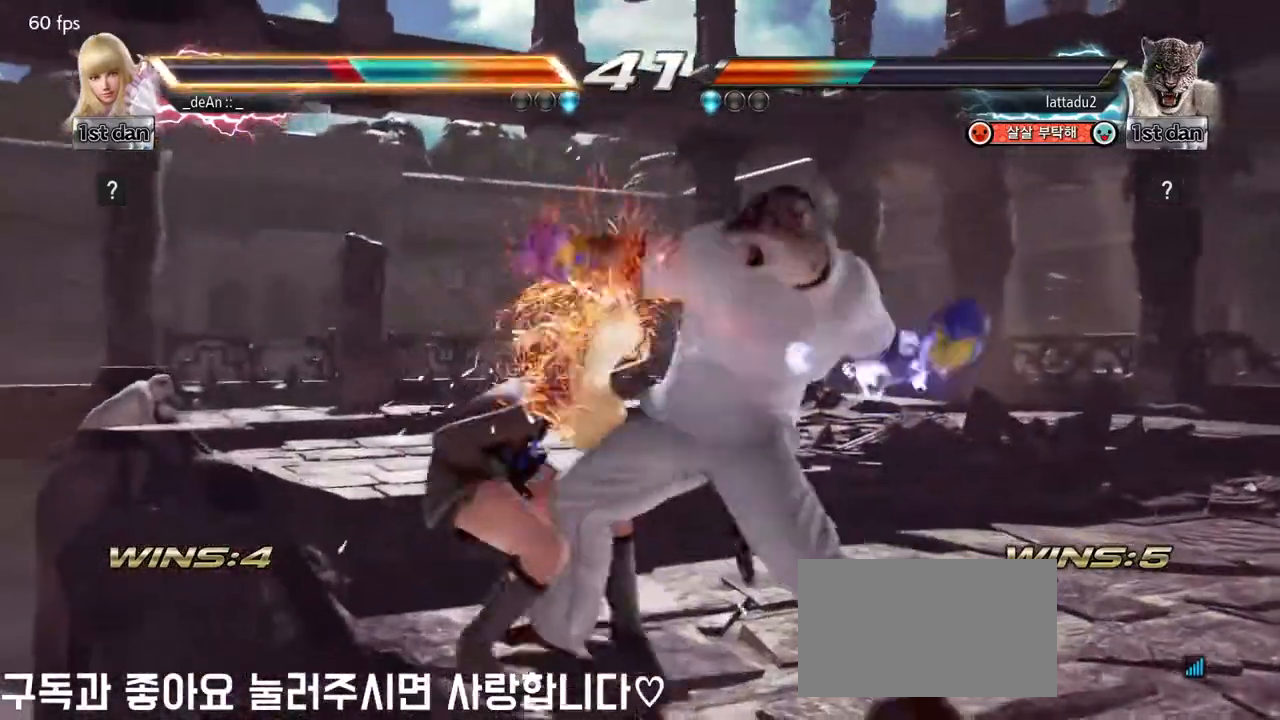
{"buttons": [], "left_stick": "left", "events": [[250, "left_stick", "left"]]}
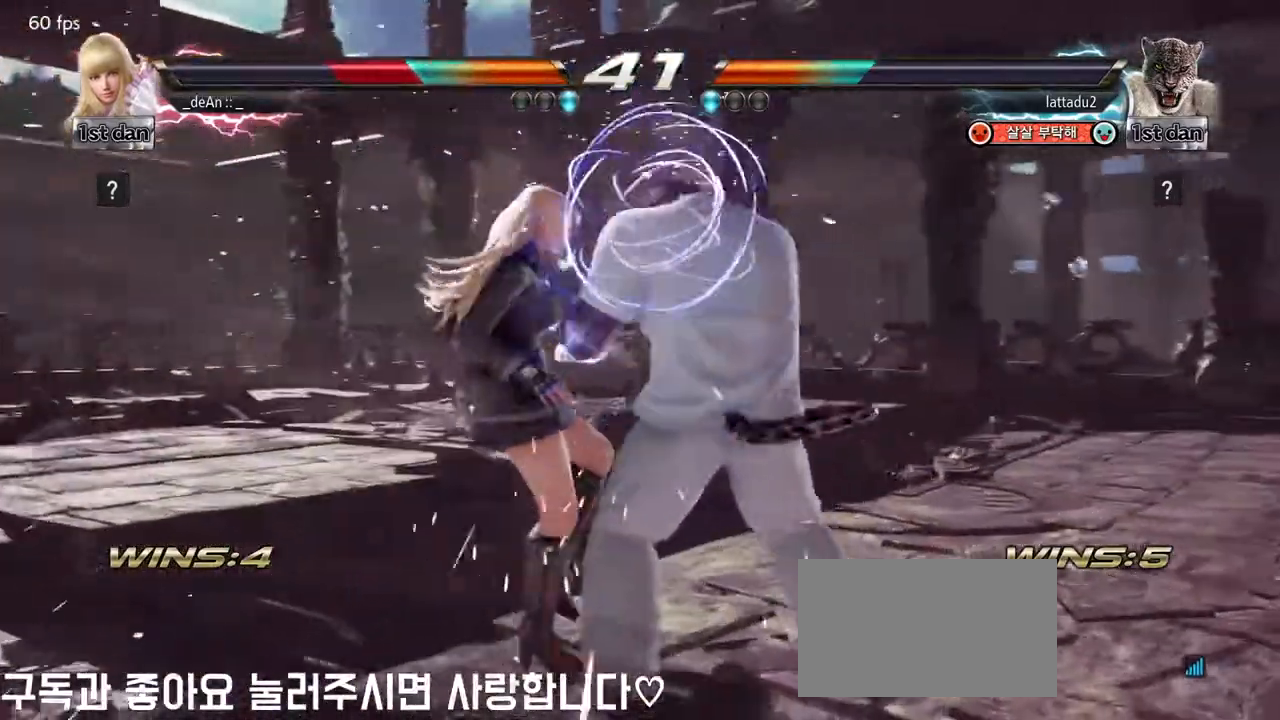
{"buttons": ["SQUARE"], "left_stick": "left", "events": [[50, "SQUARE", "down"], [150, "SQUARE", "up"], [267, "SQUARE", "down"], [350, "SQUARE", "up"], [433, "SQUARE", "down"]]}
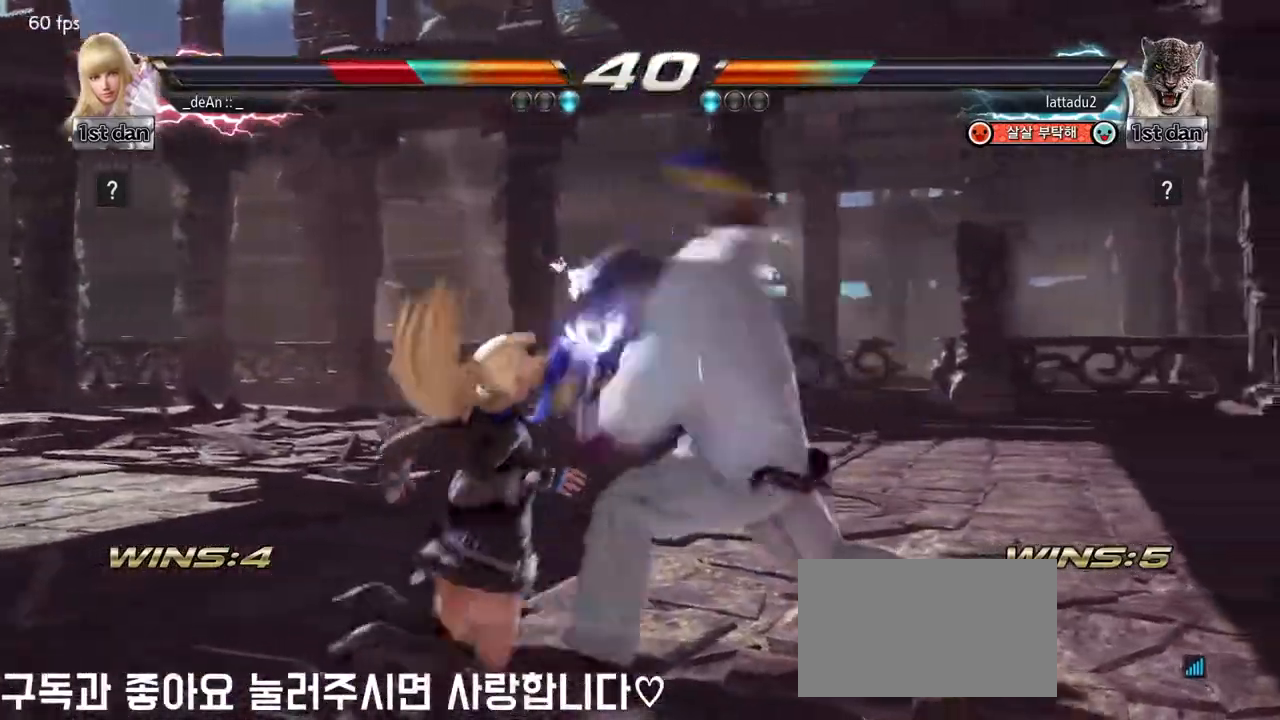
{"buttons": ["SQUARE"], "left_stick": "left", "events": [[50, "SQUARE", "up"], [150, "SQUARE", "down"], [267, "SQUARE", "up"], [450, "SQUARE", "down"]]}
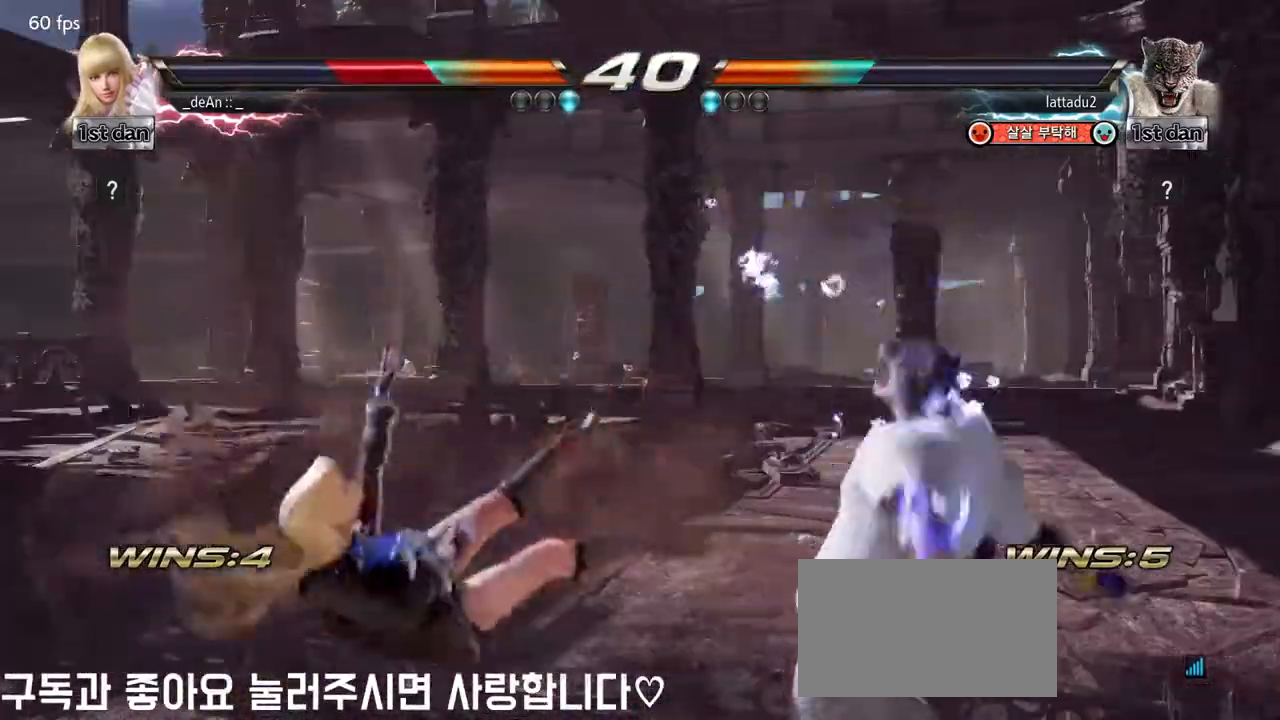
{"buttons": [], "left_stick": "left", "events": [[233, "SQUARE", "up"]]}
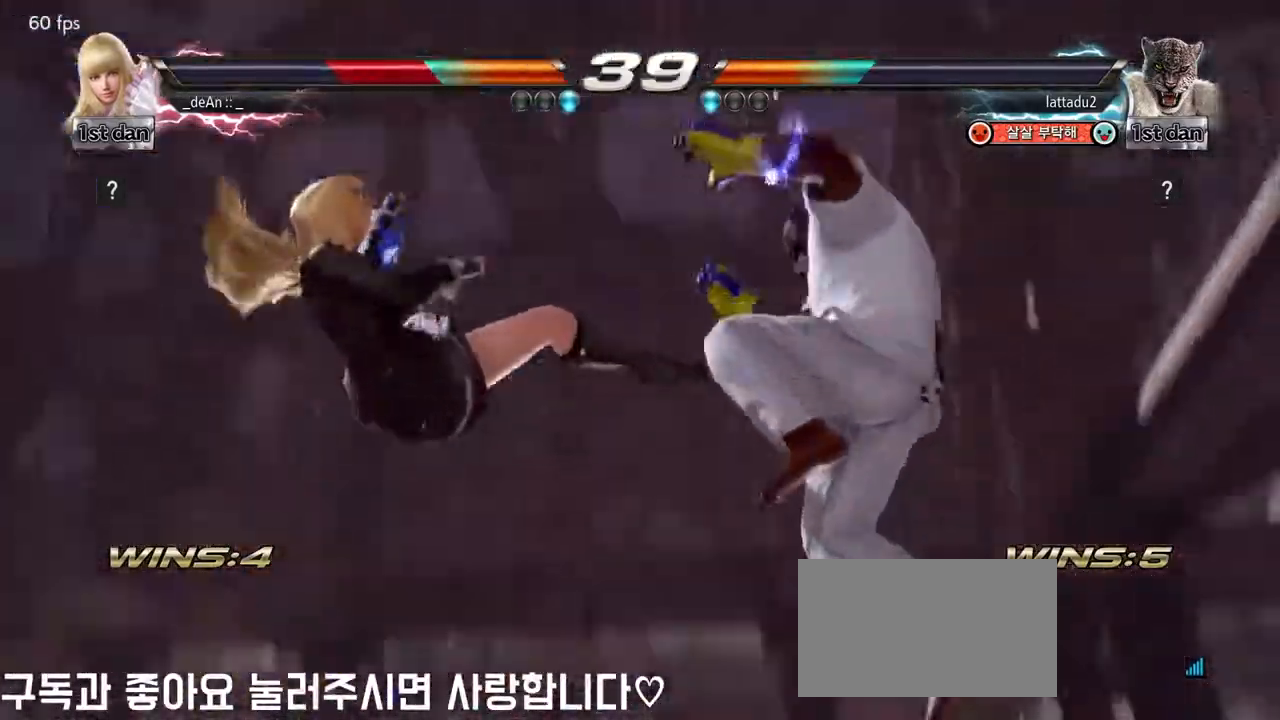
{"buttons": [], "left_stick": "left", "events": []}
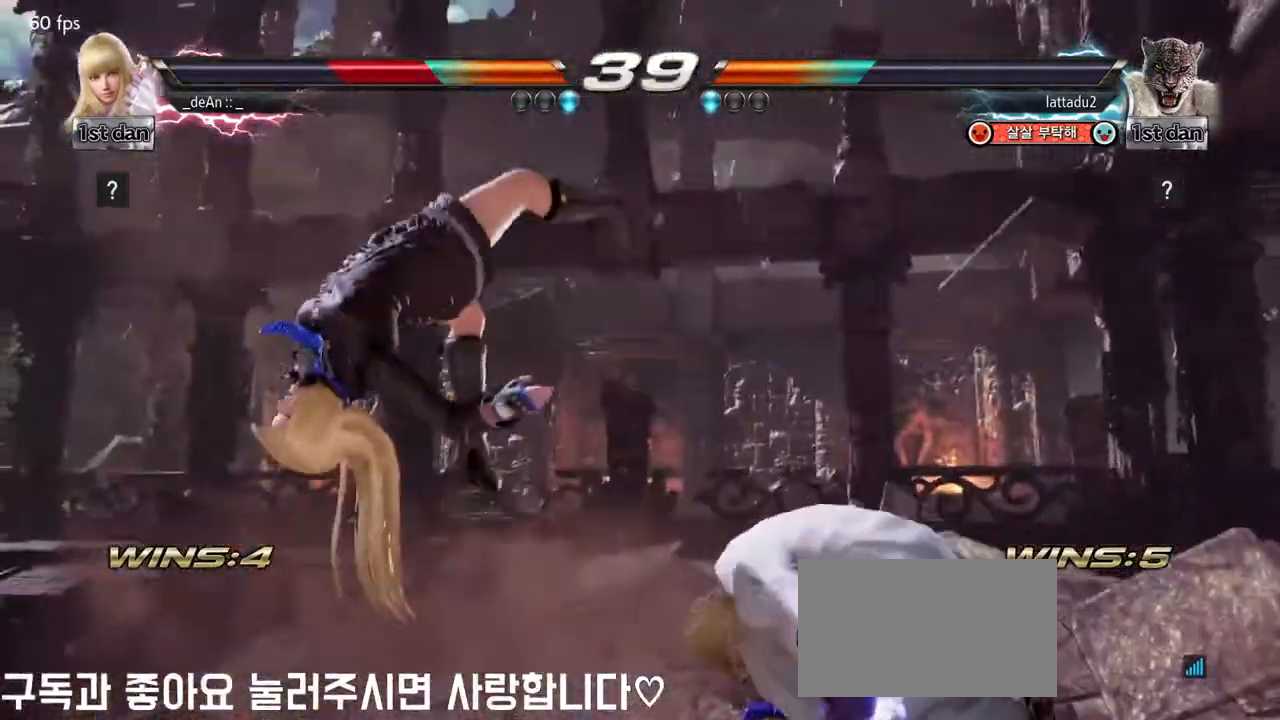
{"buttons": [], "left_stick": "left", "events": [[150, "SQUARE", "down"], [283, "SQUARE", "up"]]}
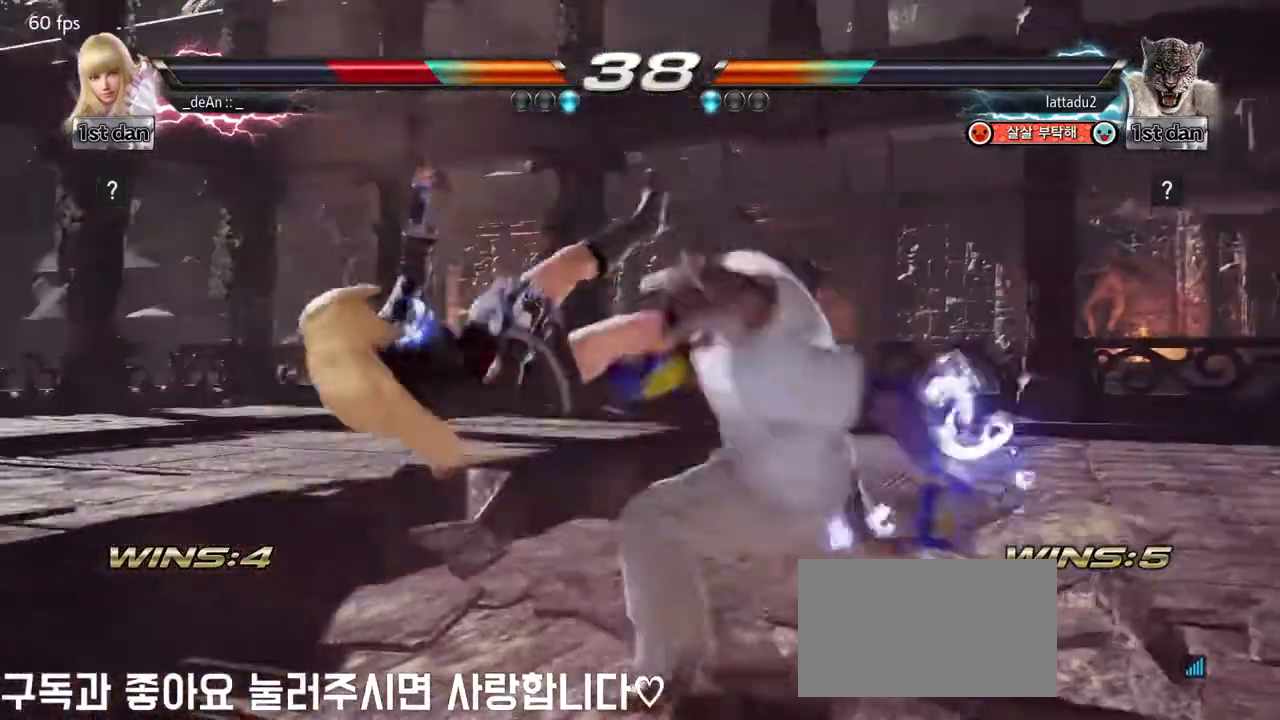
{"buttons": [], "left_stick": "left", "events": []}
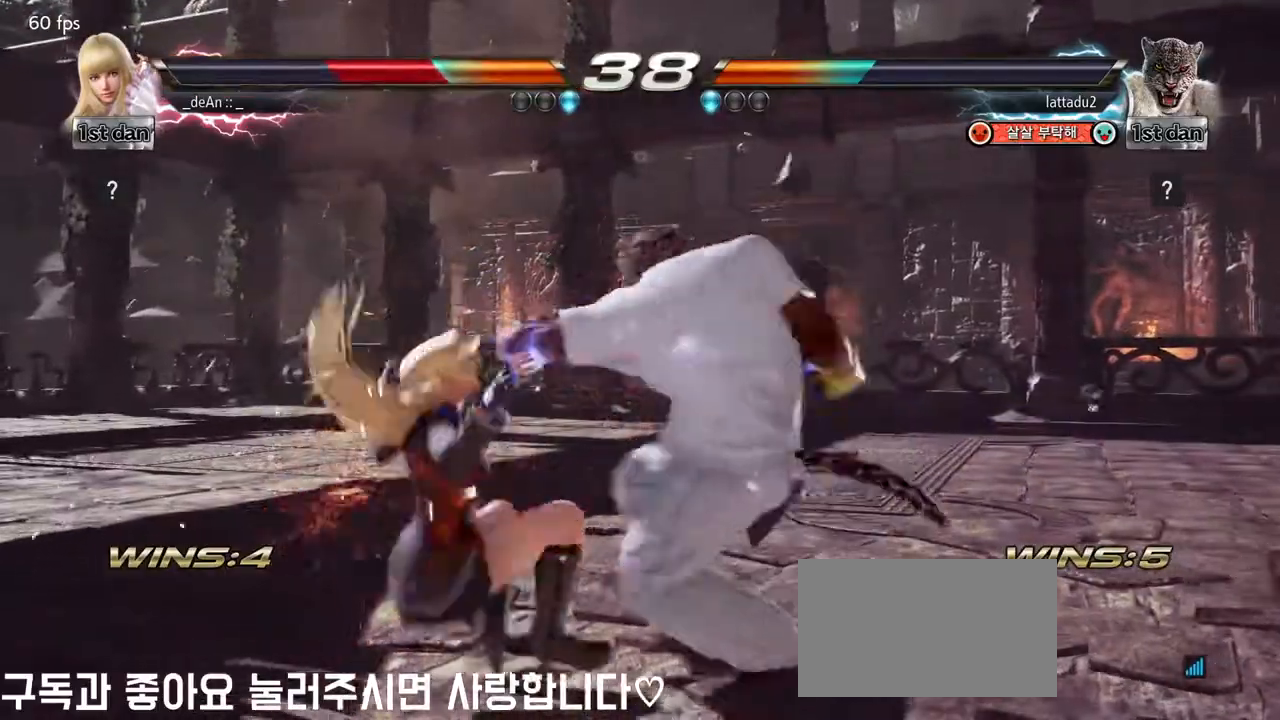
{"buttons": [], "left_stick": "left", "events": [[133, "SQUARE", "down"], [283, "SQUARE", "up"]]}
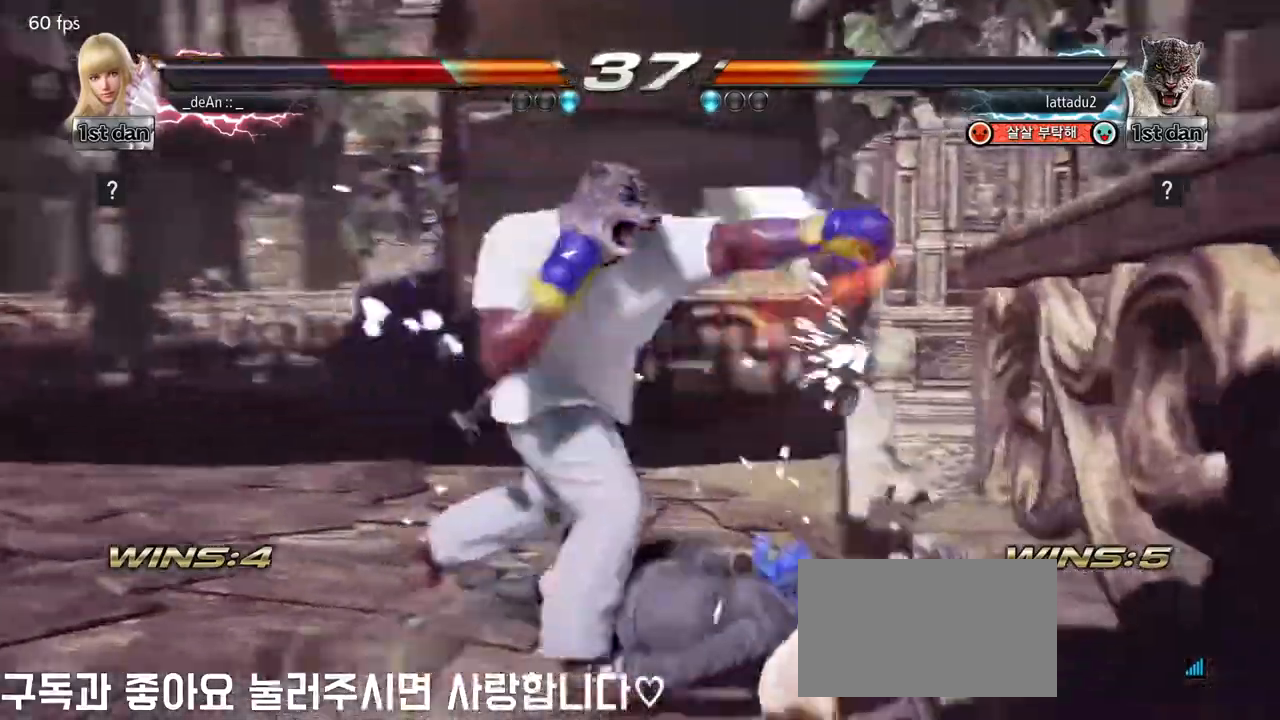
{"buttons": ["CIRCLE"], "left_stick": "center", "events": [[183, "left_stick", "center"], [300, "CIRCLE", "down"], [417, "CIRCLE", "up"], [500, "CIRCLE", "down"]]}
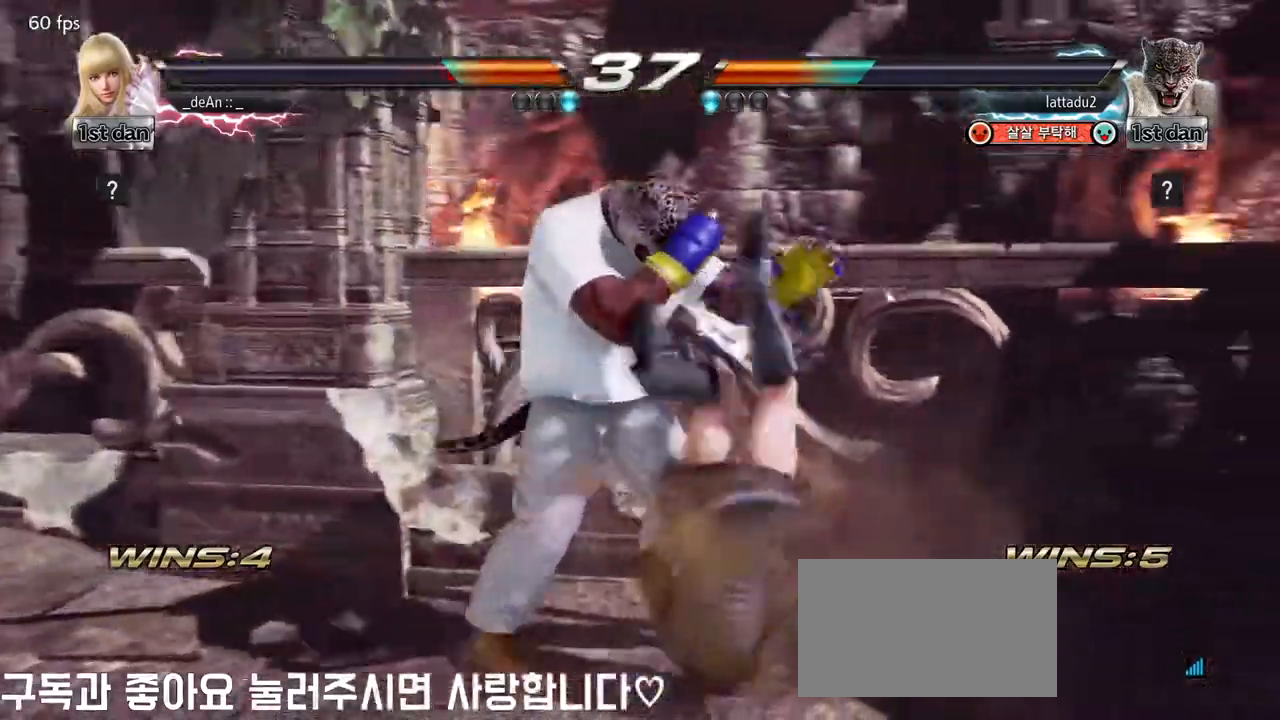
{"buttons": ["SQUARE"], "left_stick": "center", "events": [[83, "CIRCLE", "up"], [133, "CIRCLE", "down"], [233, "CIRCLE", "up"], [250, "CIRCLE", "down"], [367, "CIRCLE", "up"], [450, "SQUARE", "down"]]}
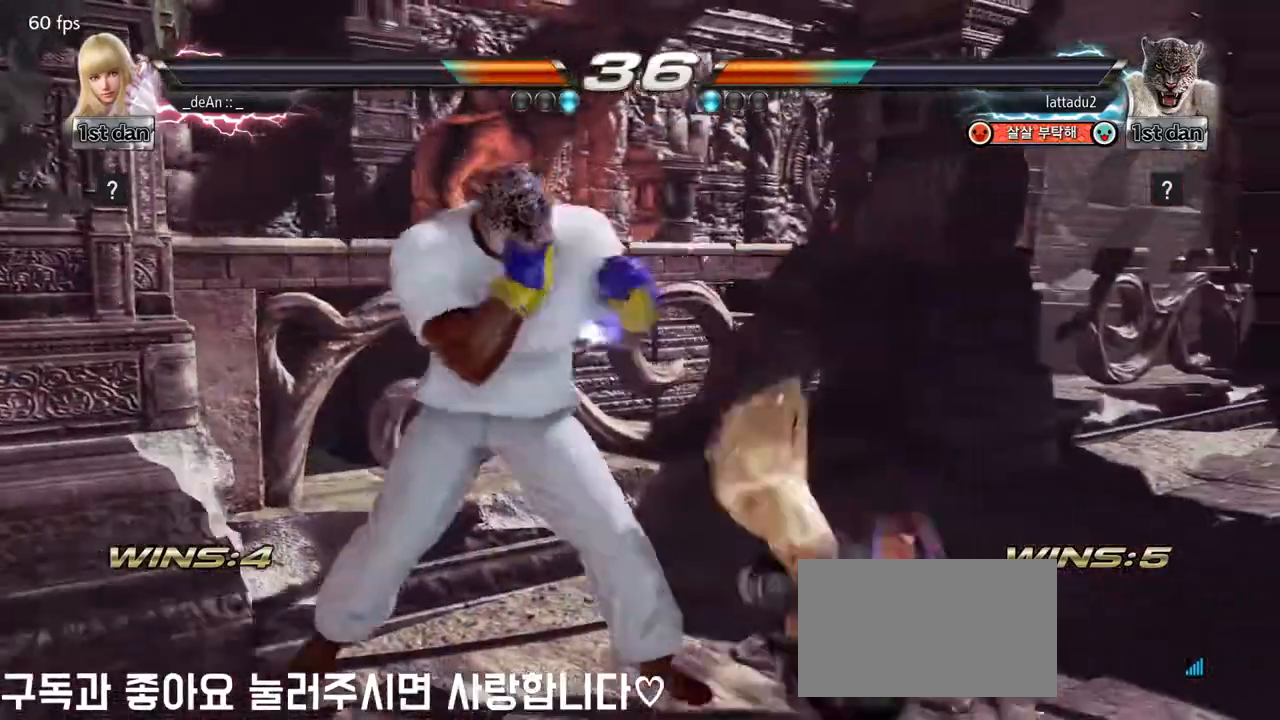
{"buttons": [], "left_stick": "center", "events": [[50, "TRIANGLE", "down"], [117, "SQUARE", "up"], [200, "TRIANGLE", "up"]]}
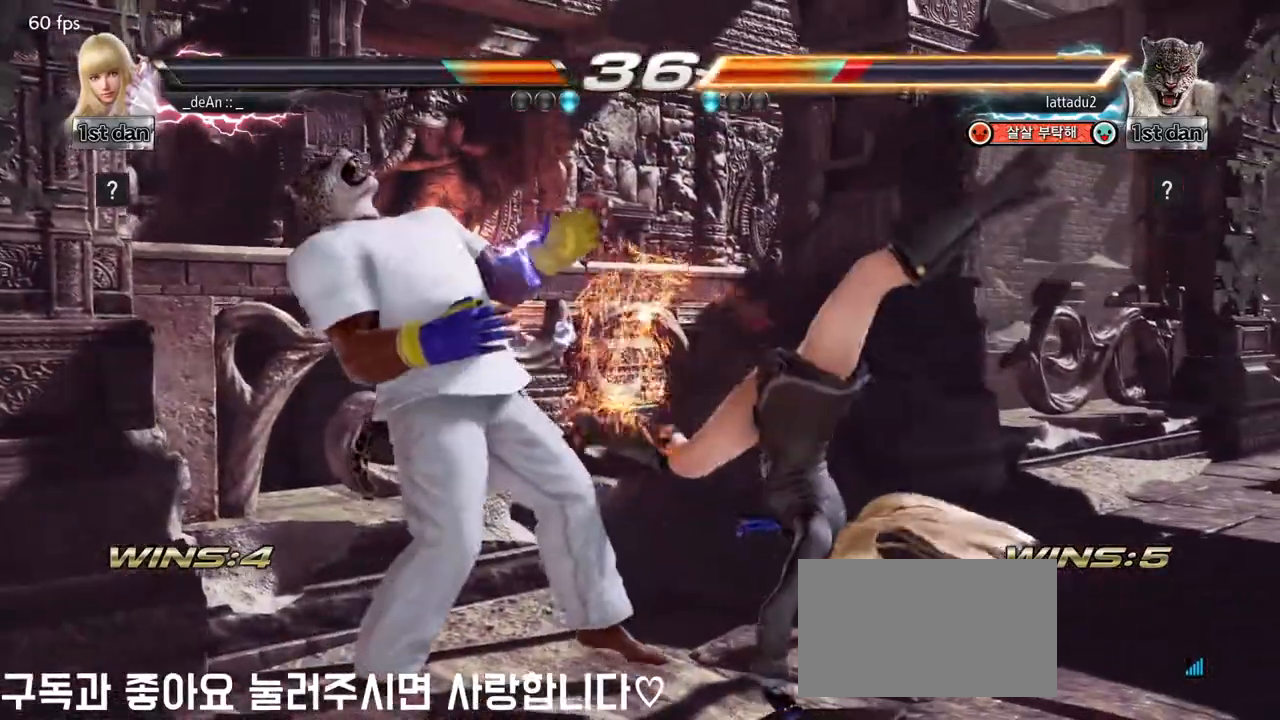
{"buttons": ["SQUARE"], "left_stick": "center", "events": [[367, "SQUARE", "down"]]}
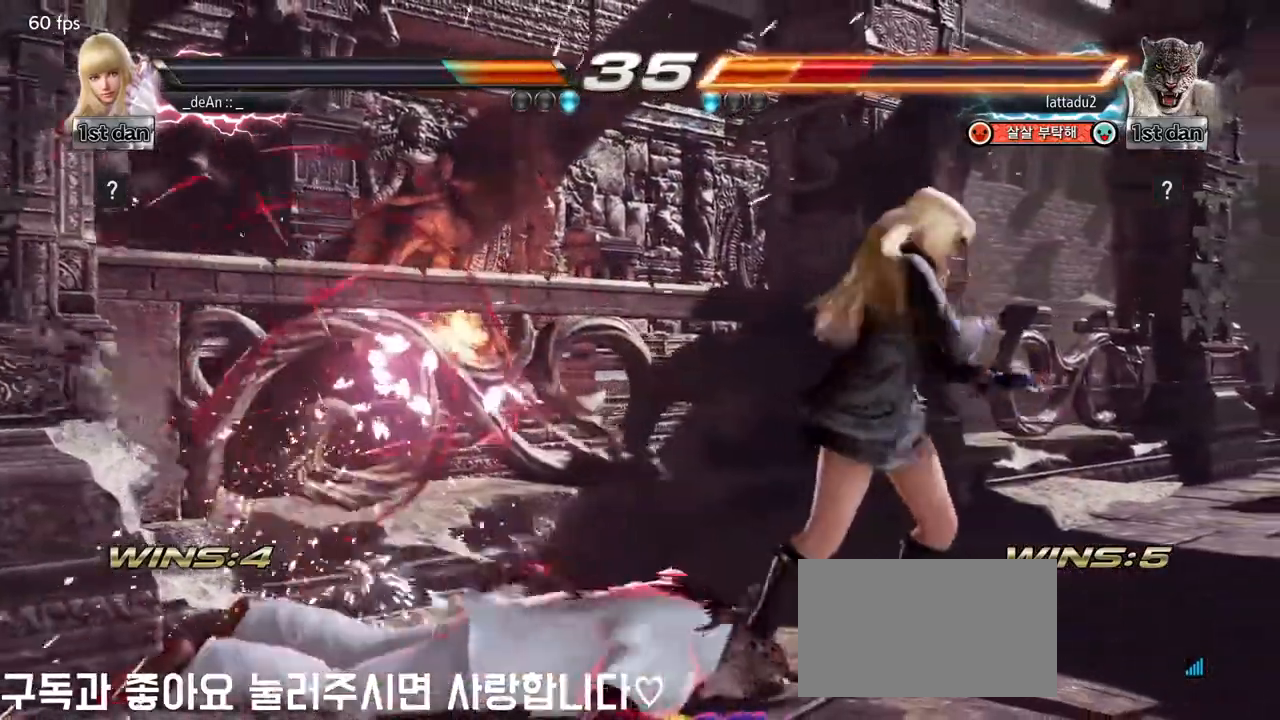
{"buttons": ["CROSS"], "left_stick": "down"}
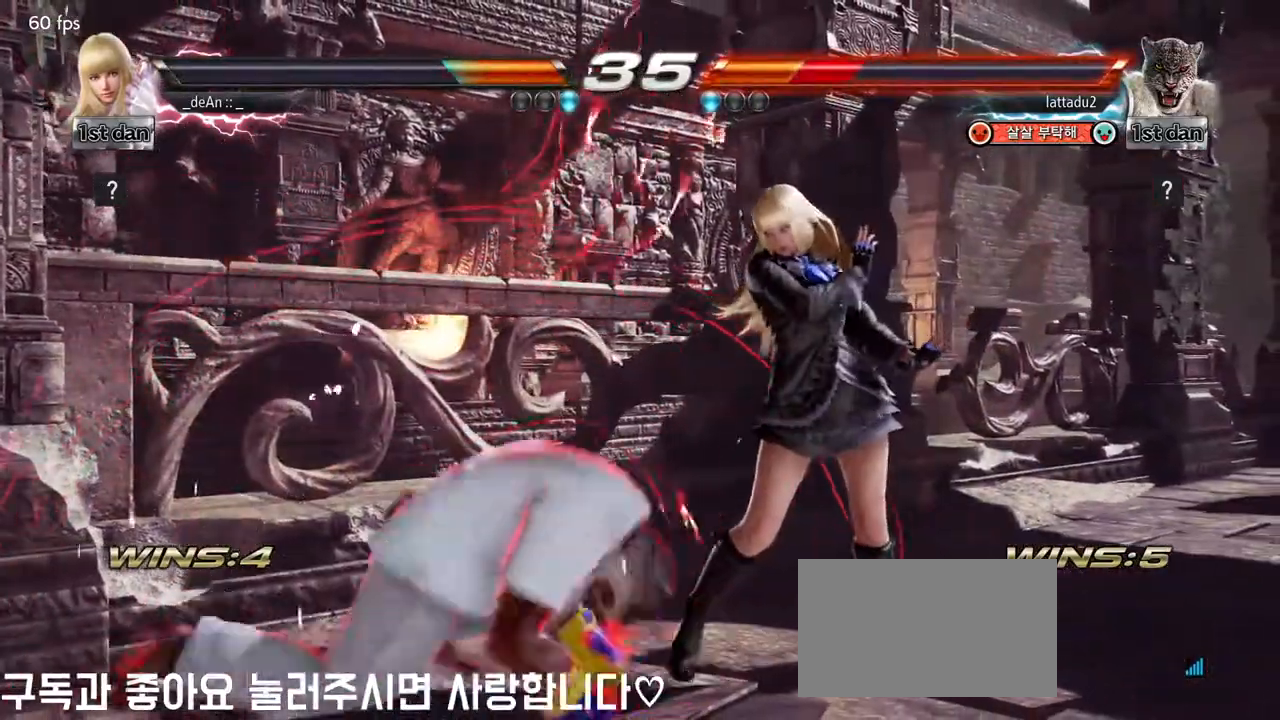
{"buttons": [], "left_stick": "center", "events": [[17, "left_stick", "down-left"], [117, "CROSS", "up"], [233, "left_stick", "center"]]}
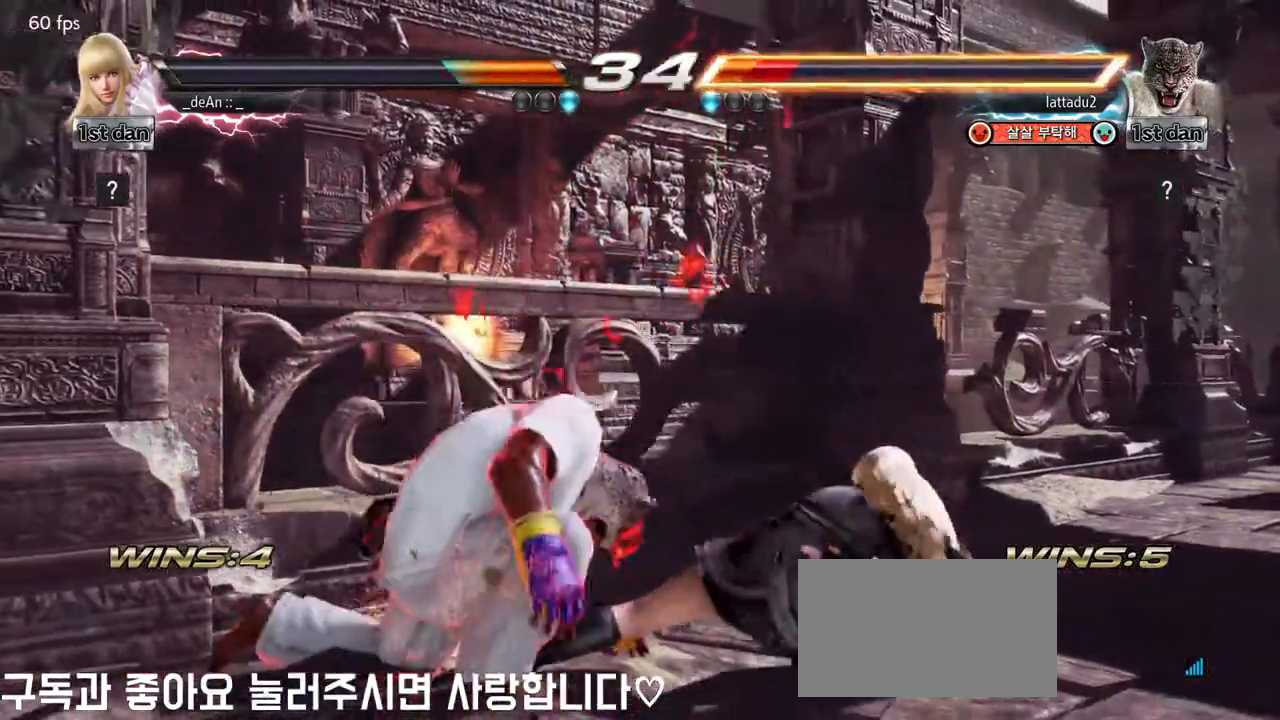
{"buttons": [], "left_stick": "center", "events": [[333, "CIRCLE", "down"], [450, "CIRCLE", "up"]]}
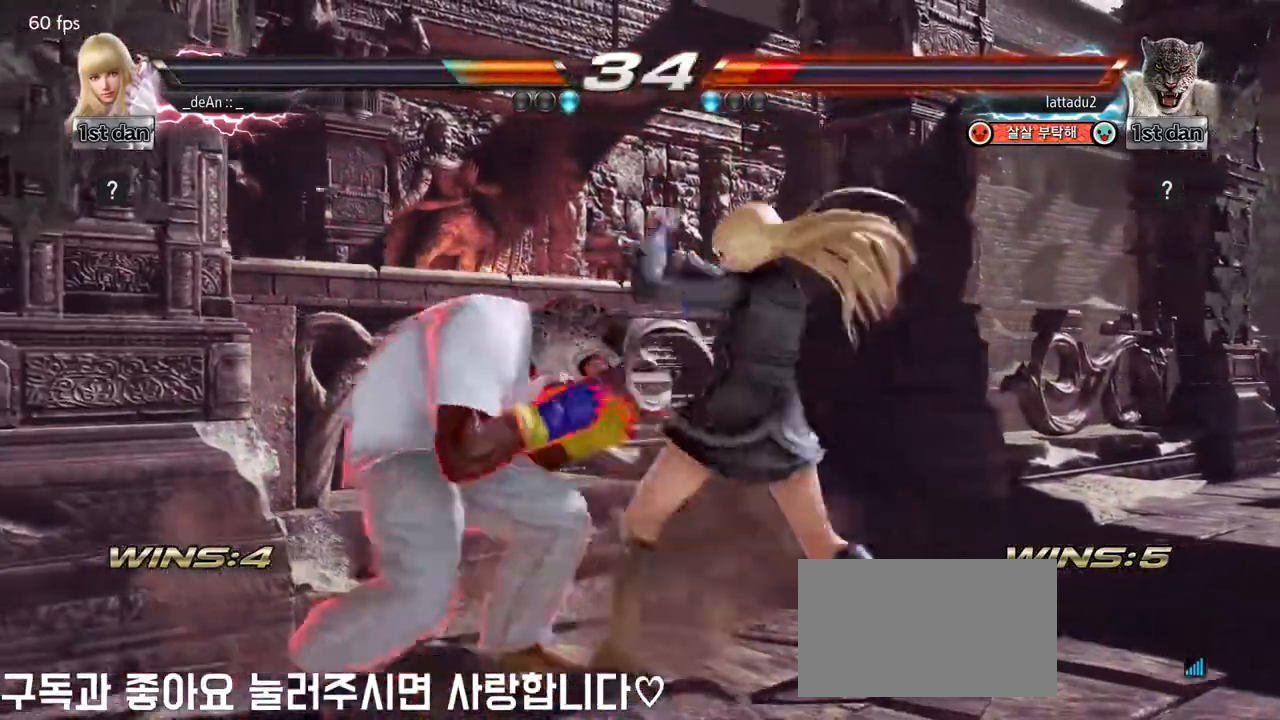
{"buttons": [], "left_stick": "right", "events": [[450, "left_stick", "right"]]}
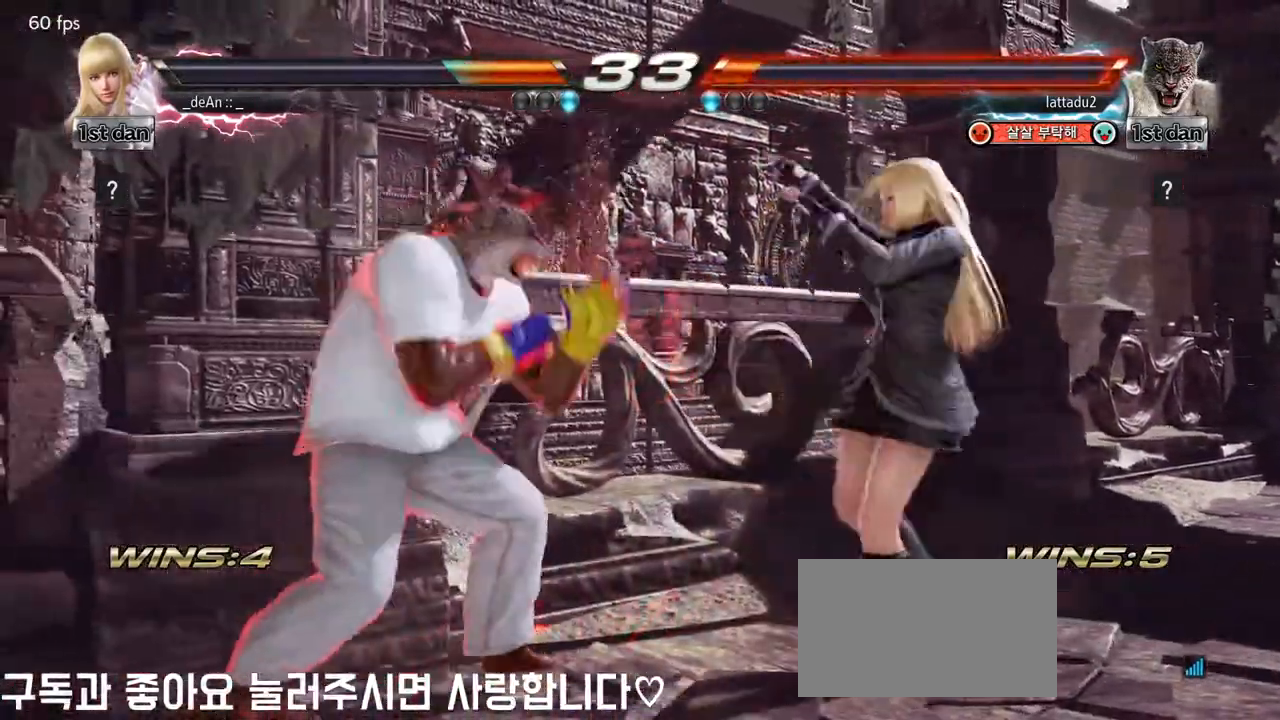
{"buttons": [], "left_stick": "right", "events": []}
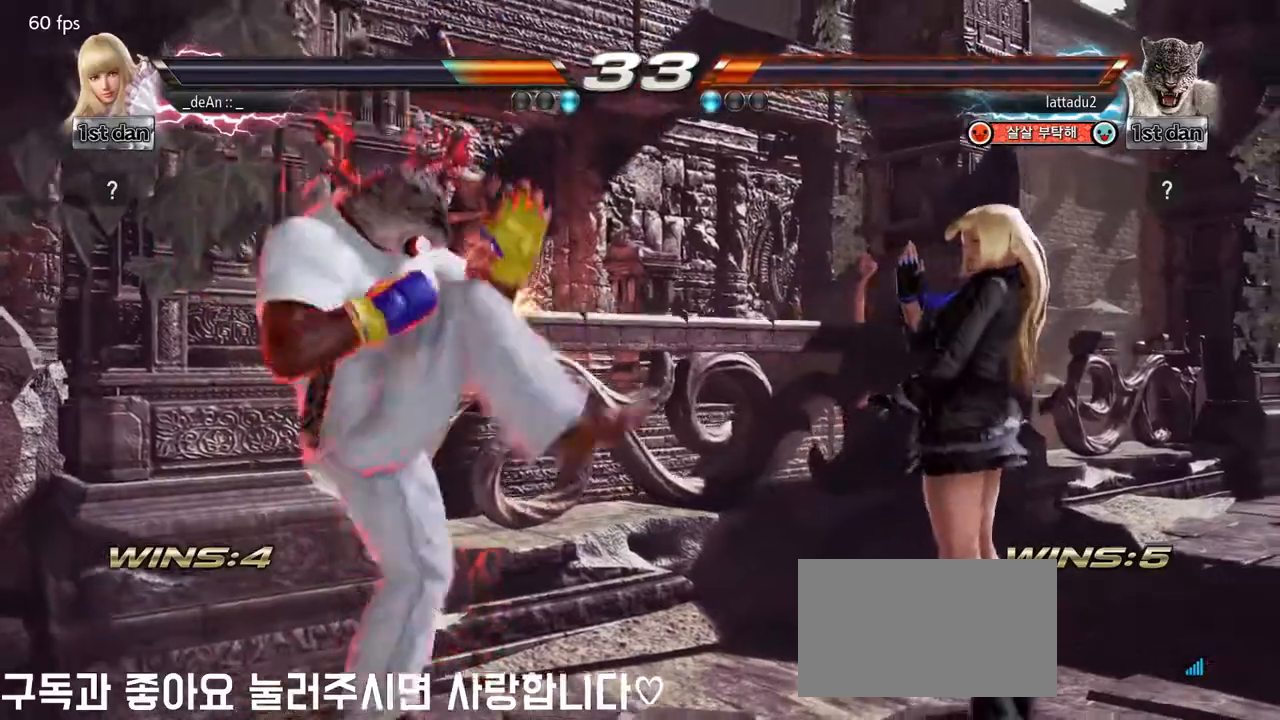
{"buttons": [], "left_stick": "center", "events": [[100, "left_stick", "center"], [133, "SQUARE", "down"], [217, "TRIANGLE", "down"], [300, "SQUARE", "up"], [350, "TRIANGLE", "up"]]}
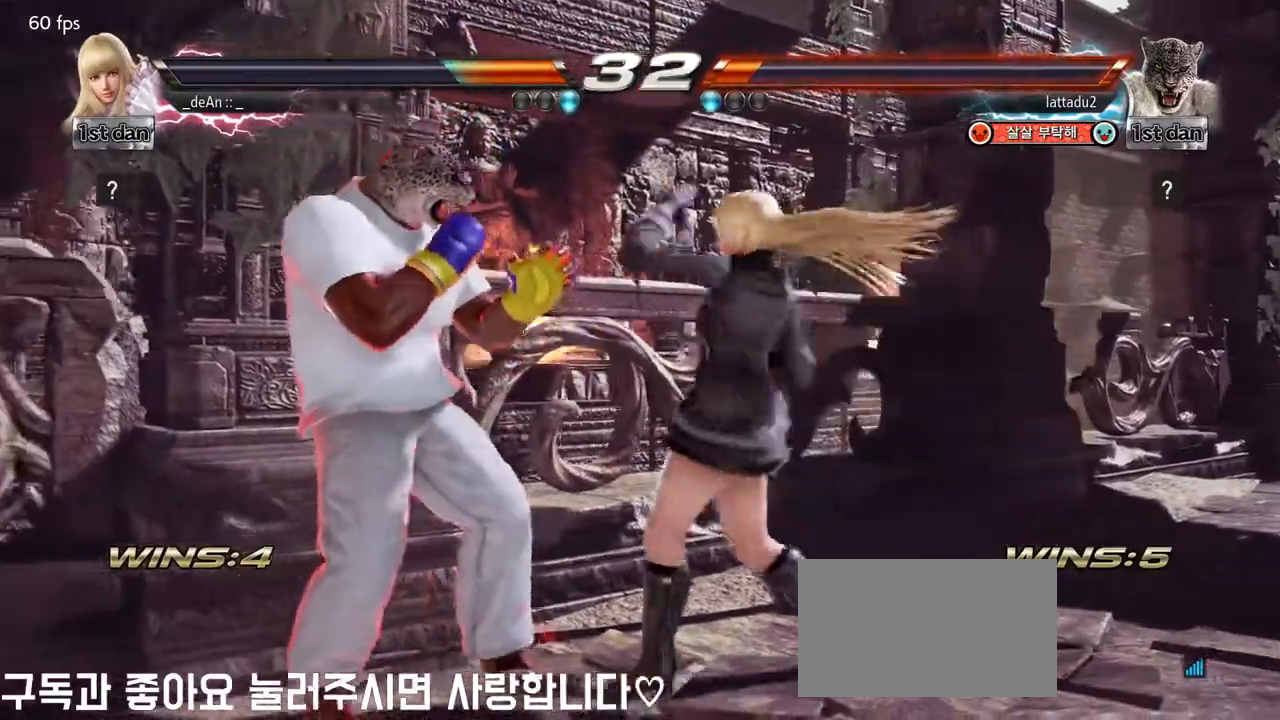
{"buttons": ["TRIANGLE"], "left_stick": "center", "events": [[233, "SQUARE", "down"], [333, "TRIANGLE", "down"], [433, "SQUARE", "up"]]}
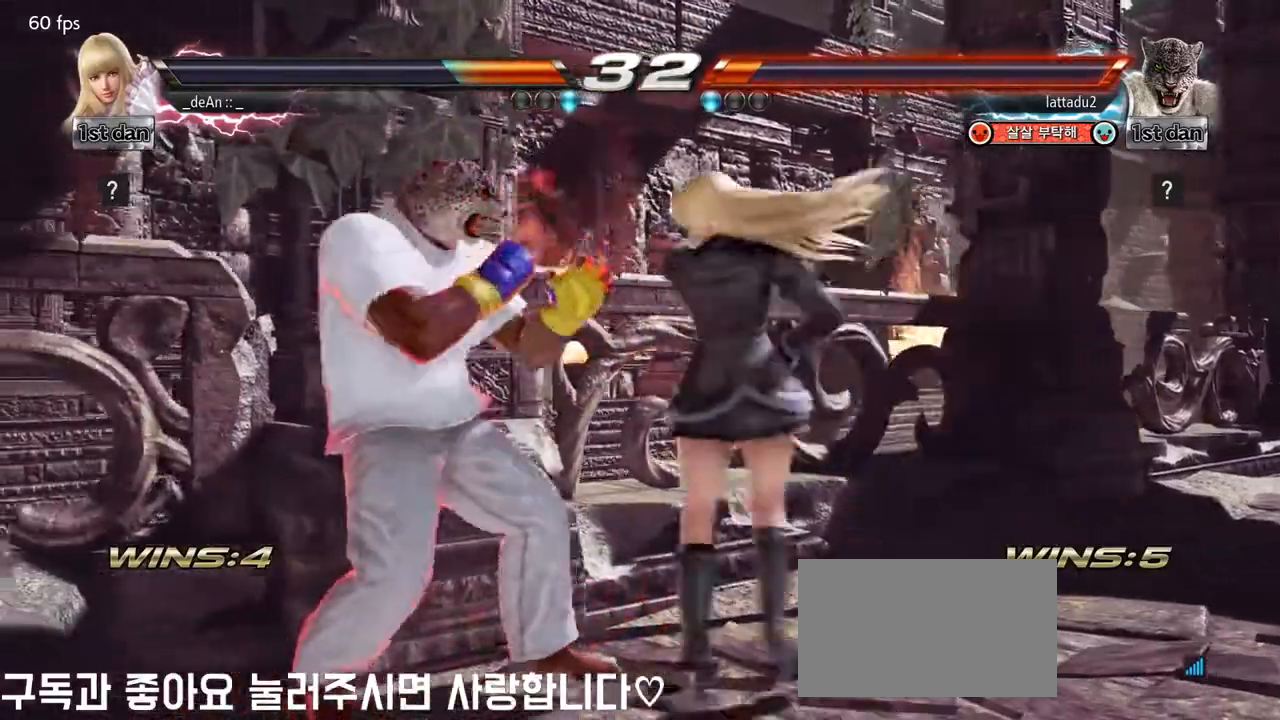
{"buttons": ["SQUARE"], "left_stick": "center", "events": [[17, "TRIANGLE", "up"], [450, "SQUARE", "down"]]}
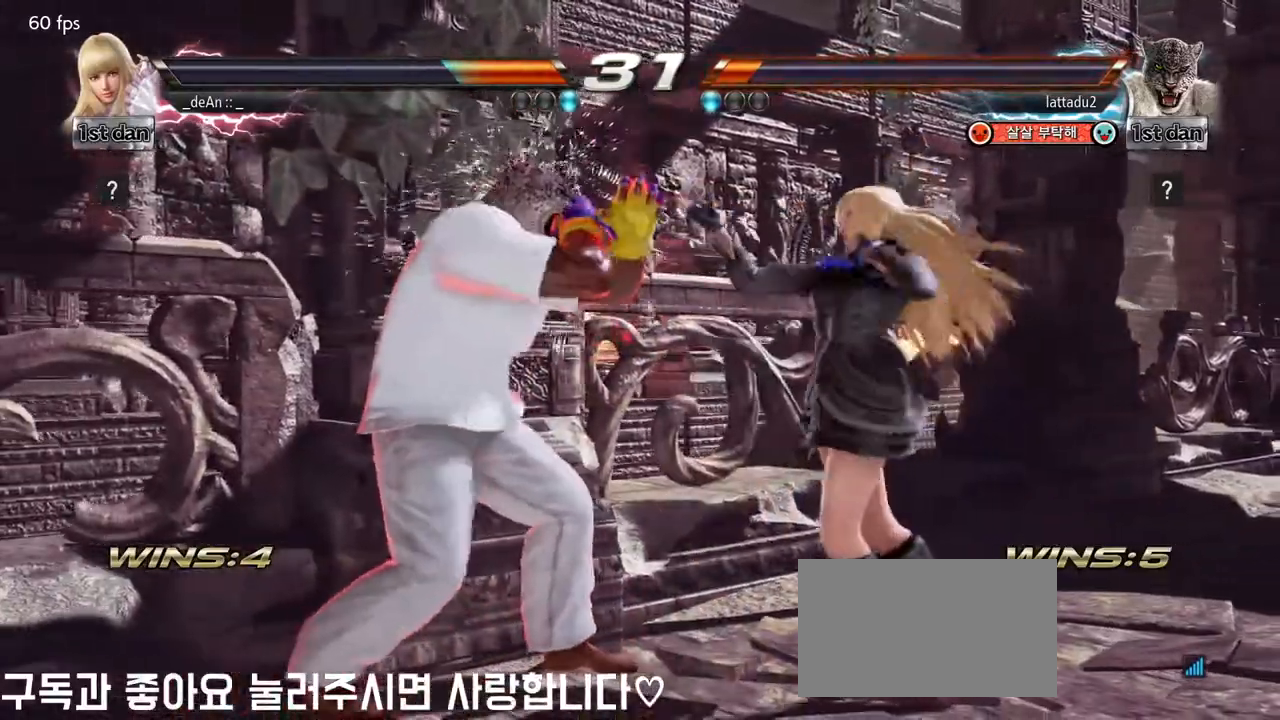
{"buttons": [], "left_stick": "center", "events": [[50, "TRIANGLE", "down"], [133, "SQUARE", "up"], [150, "TRIANGLE", "up"], [233, "CIRCLE", "down"], [333, "CIRCLE", "up"], [400, "CIRCLE", "down"], [500, "CIRCLE", "up"]]}